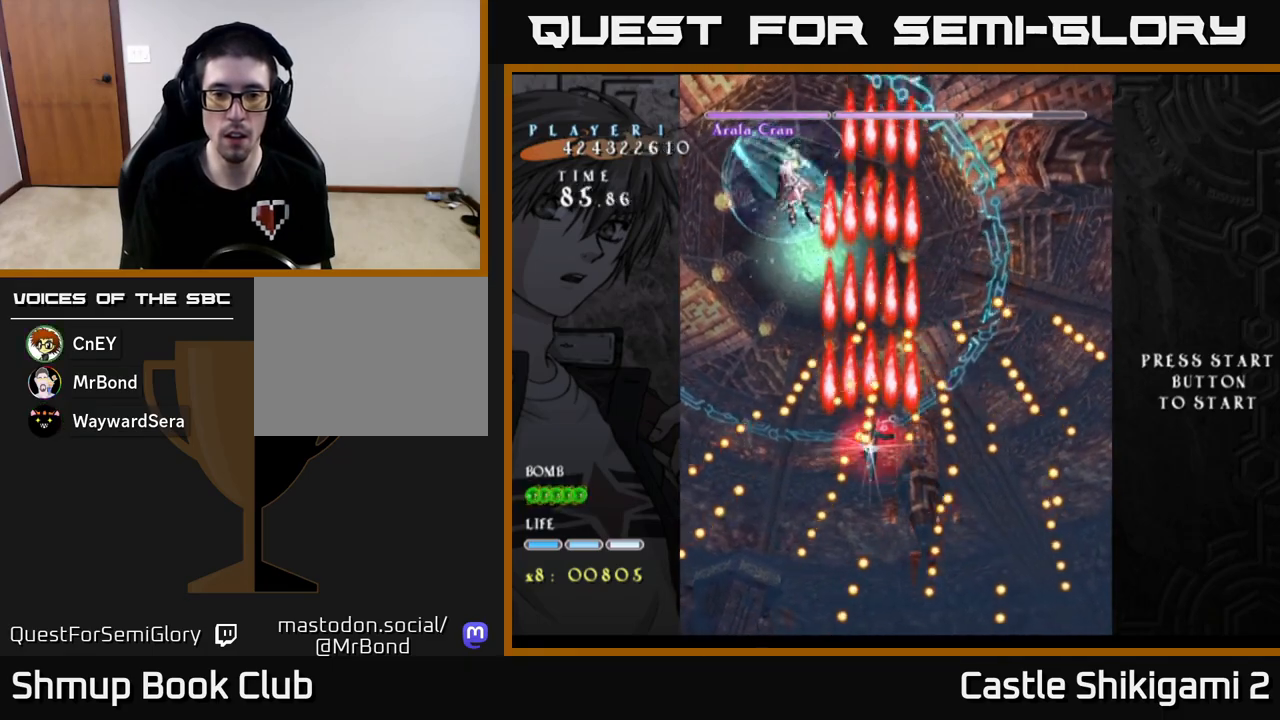
Gameplay with a controller (Xbox layout); each line is a JSON object with the inputs held at the frame after it. "events" lists button and stick changes between this image and that frame as [ms after this image, input, new state], when the widget could be followed in between. Not read: right_stick.
{"buttons": ["B"], "left_stick": "center", "events": [[117, "DPAD_DOWN", "up"]]}
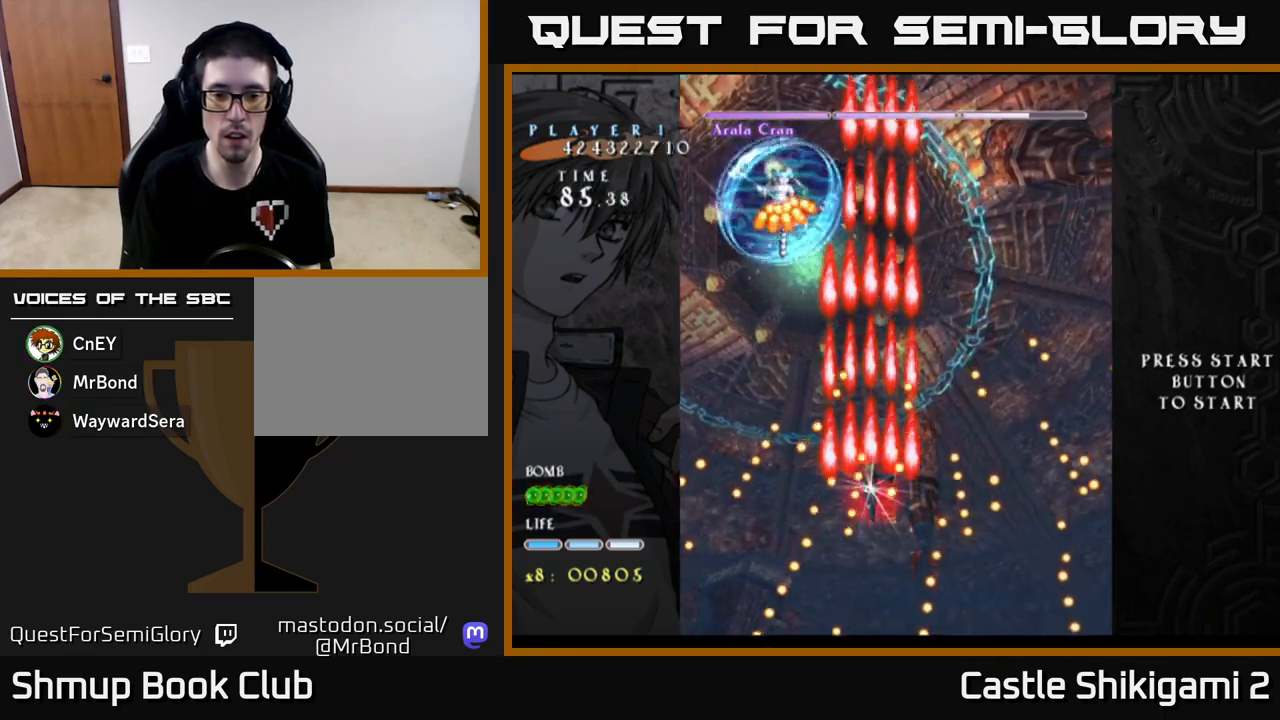
{"buttons": ["X", "DPAD_LEFT"], "left_stick": "center", "events": [[117, "DPAD_DOWN", "down"], [167, "DPAD_DOWN", "up"], [300, "X", "down"], [433, "B", "up"], [483, "DPAD_LEFT", "down"]]}
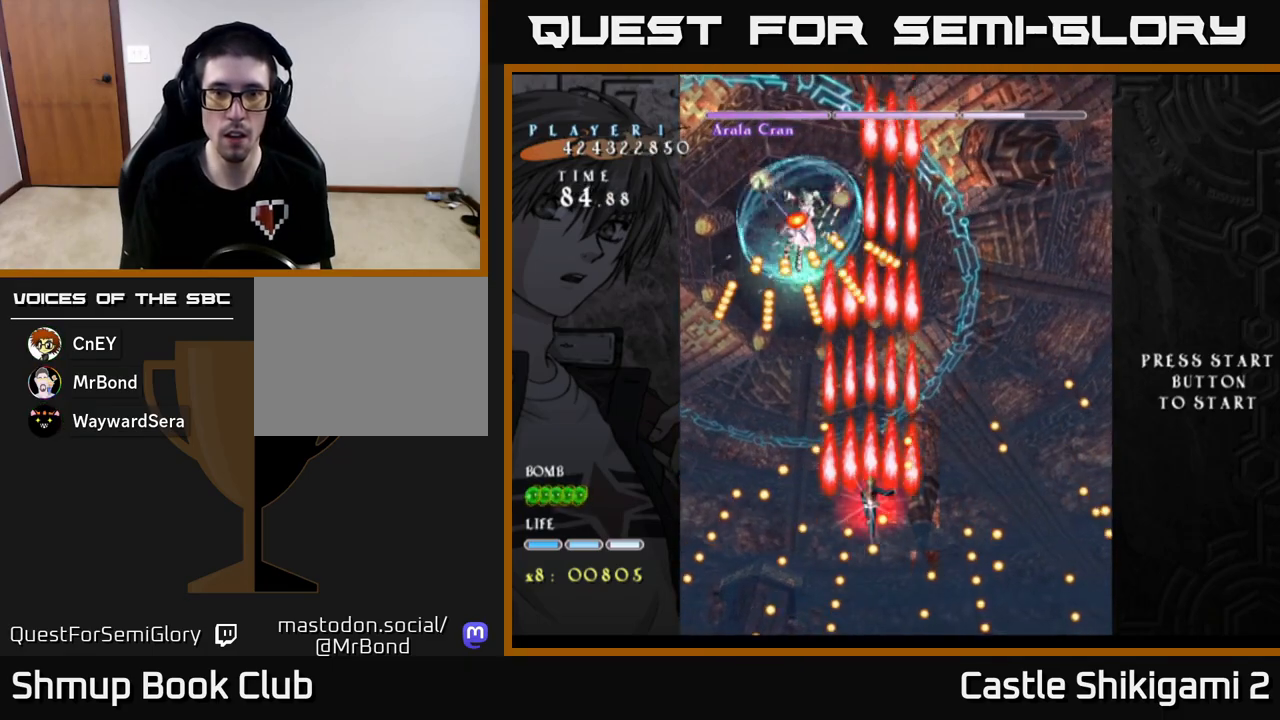
{"buttons": ["B", "DPAD_RIGHT"], "left_stick": "center", "events": [[33, "DPAD_UP", "down"], [67, "L1", "down"], [117, "DPAD_LEFT", "up"], [167, "L1", "up"], [217, "DPAD_UP", "up"], [367, "DPAD_RIGHT", "down"], [417, "B", "down"], [417, "X", "up"]]}
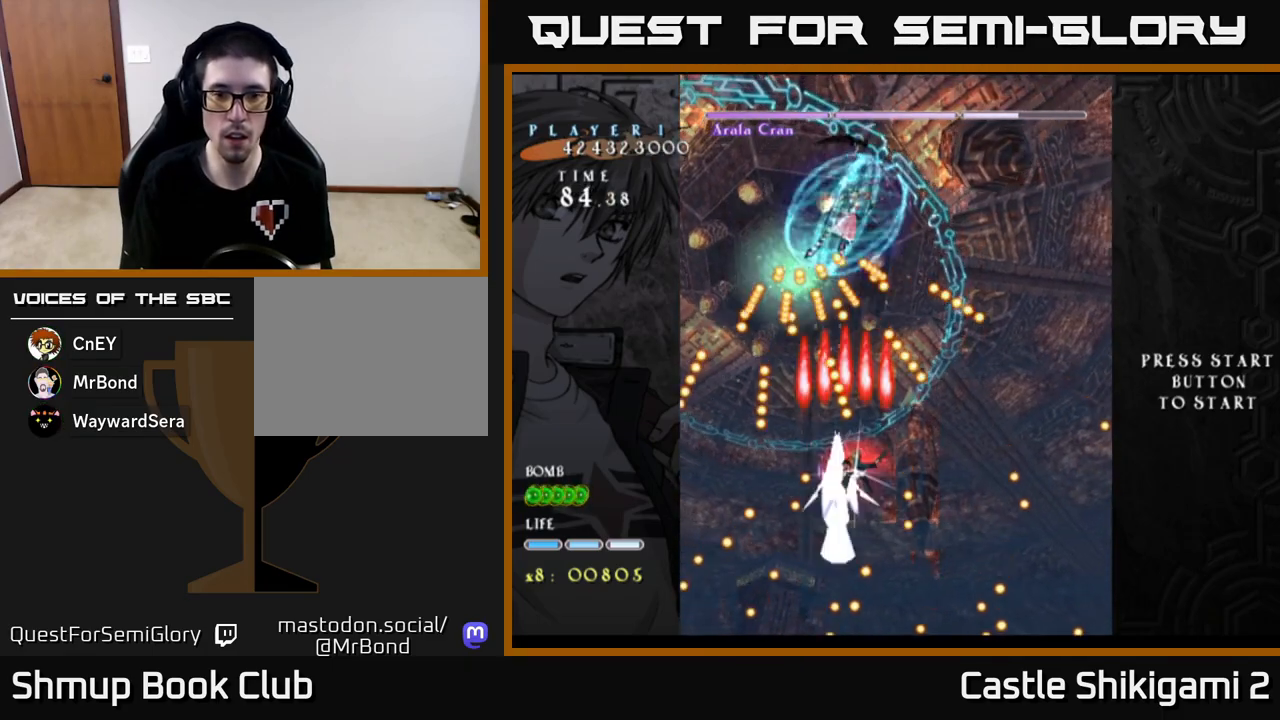
{"buttons": ["B"], "left_stick": "center", "events": [[17, "DPAD_RIGHT", "up"], [200, "DPAD_RIGHT", "down"], [300, "DPAD_RIGHT", "up"]]}
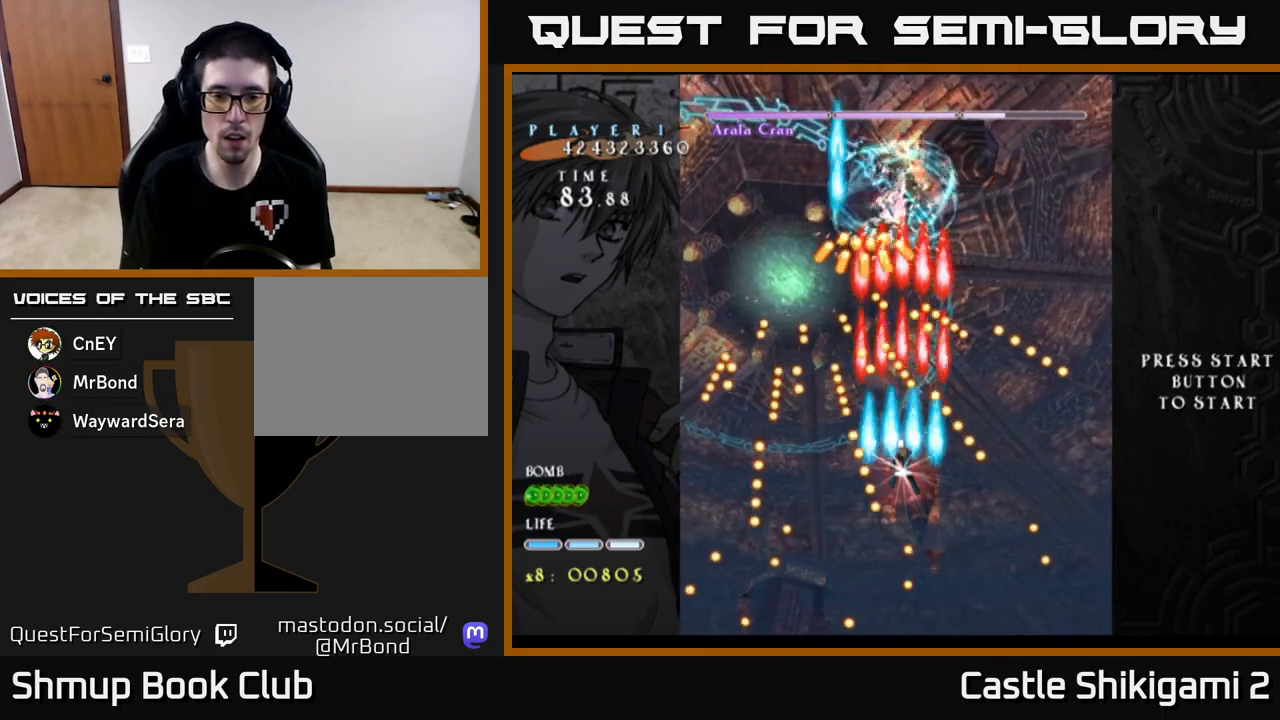
{"buttons": ["B"], "left_stick": "center", "events": []}
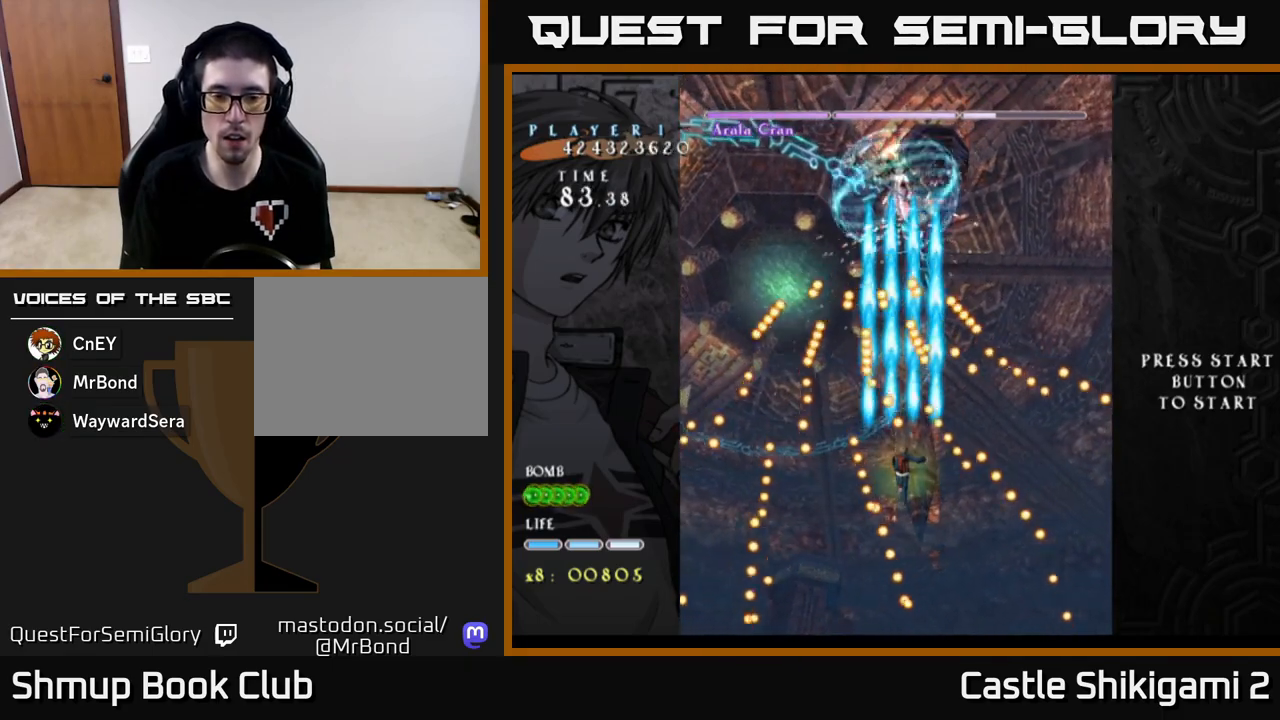
{"buttons": ["B"], "left_stick": "center", "events": [[383, "DPAD_DOWN", "down"], [467, "DPAD_DOWN", "up"]]}
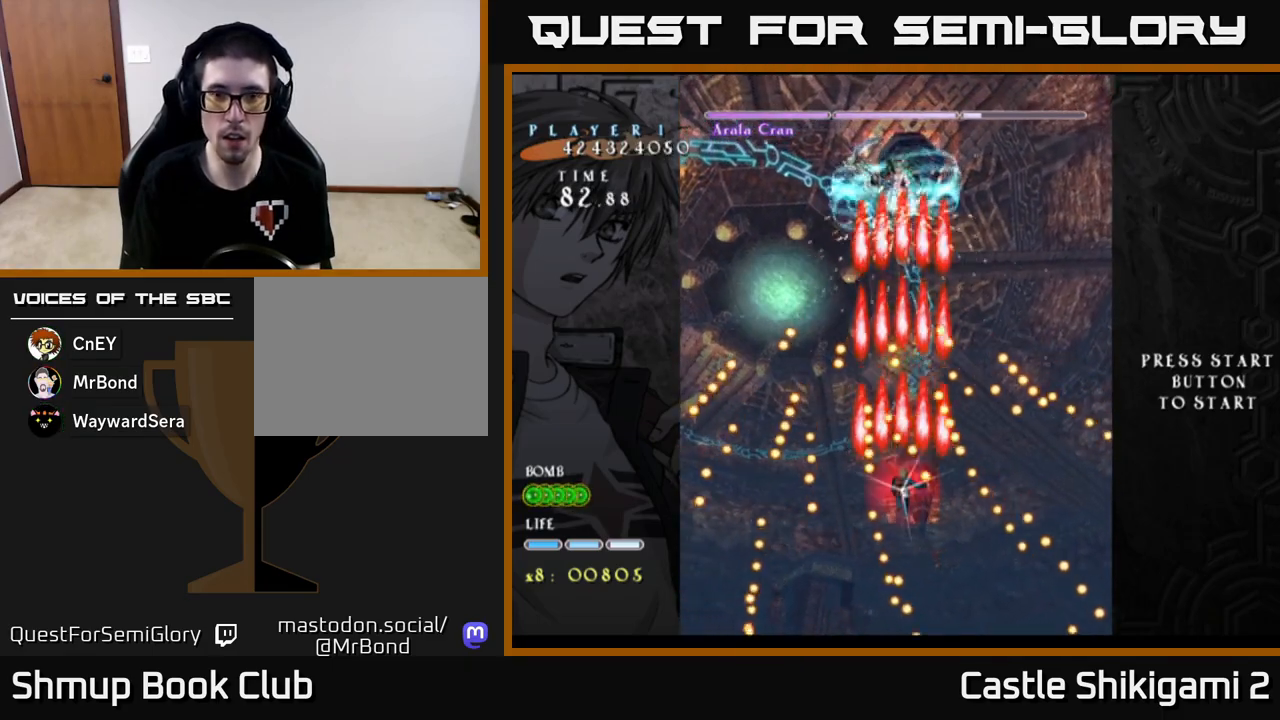
{"buttons": ["X"], "left_stick": "center", "events": [[333, "DPAD_DOWN", "down"], [367, "B", "up"], [383, "DPAD_DOWN", "up"], [383, "X", "down"]]}
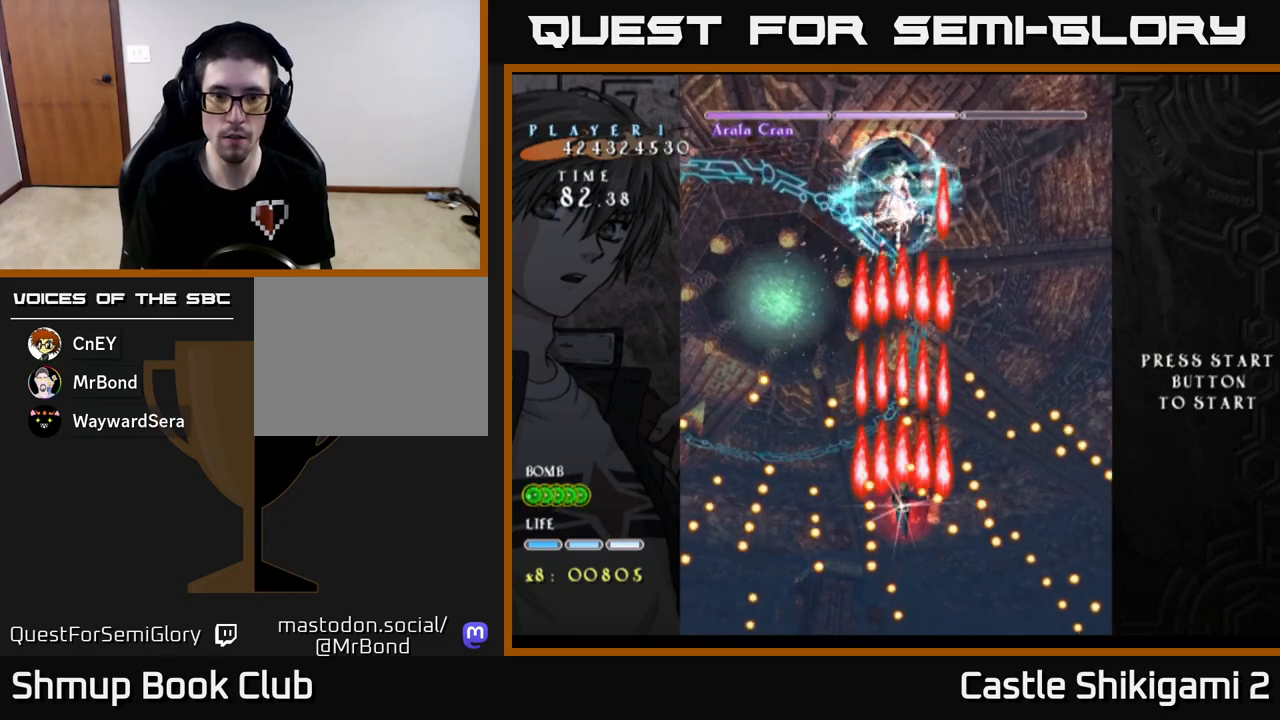
{"buttons": ["X"], "left_stick": "center", "events": [[167, "DPAD_LEFT", "down"], [233, "DPAD_LEFT", "up"]]}
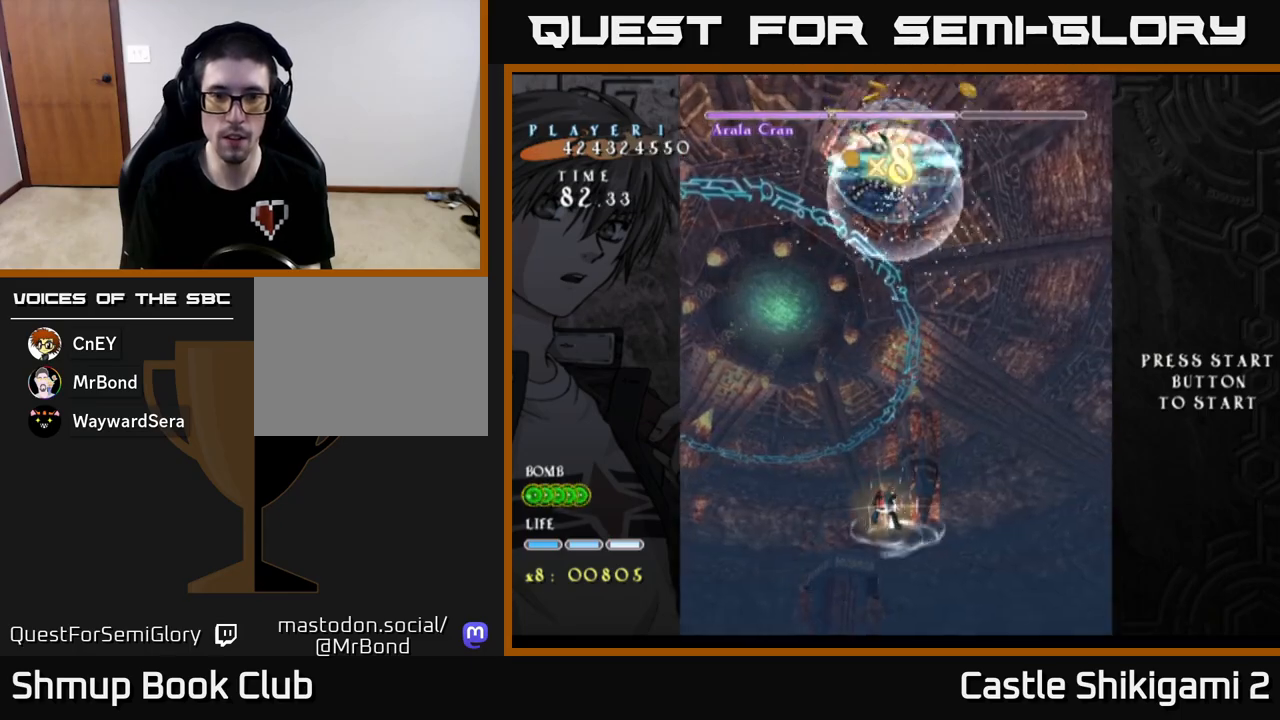
{"buttons": ["X", "DPAD_UP", "DPAD_LEFT"], "left_stick": "center", "events": [[33, "DPAD_RIGHT", "down"], [83, "DPAD_RIGHT", "up"], [117, "DPAD_UP", "down"], [500, "DPAD_LEFT", "down"]]}
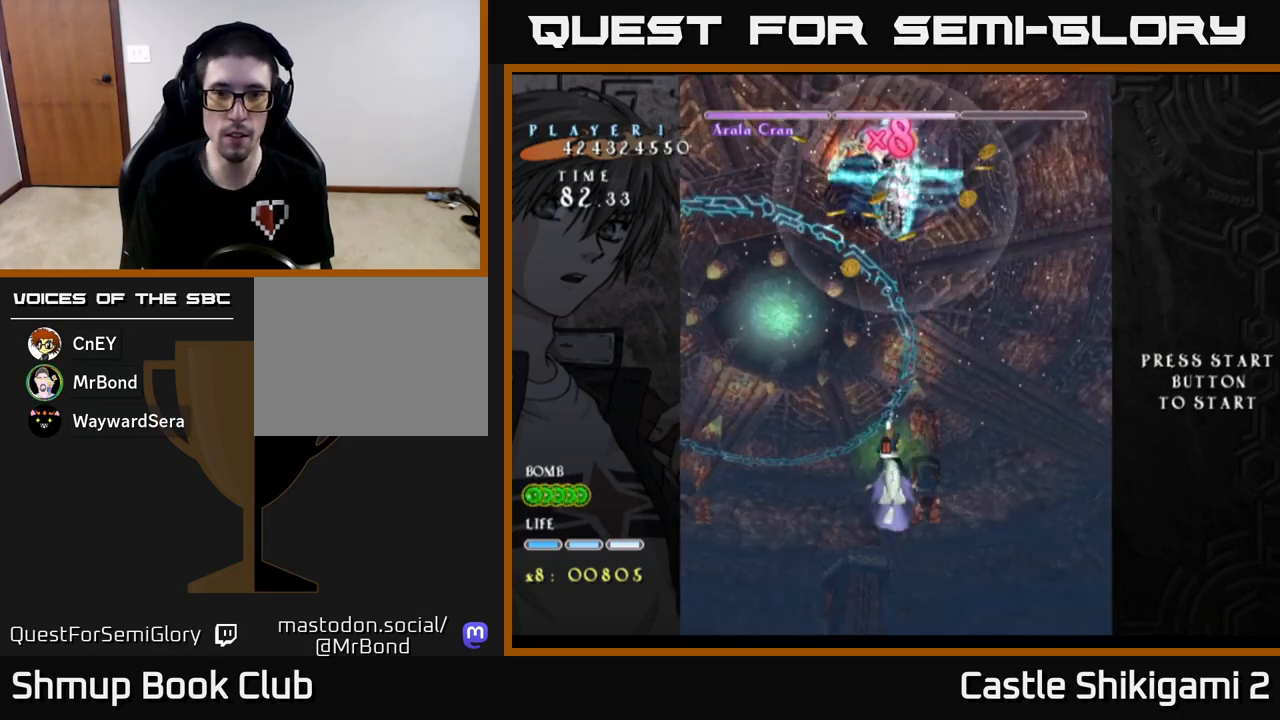
{"buttons": ["DPAD_RIGHT"], "left_stick": "center", "events": [[67, "X", "up"], [83, "B", "down"], [183, "DPAD_LEFT", "up"], [233, "B", "up"], [483, "DPAD_UP", "up"], [500, "DPAD_RIGHT", "down"]]}
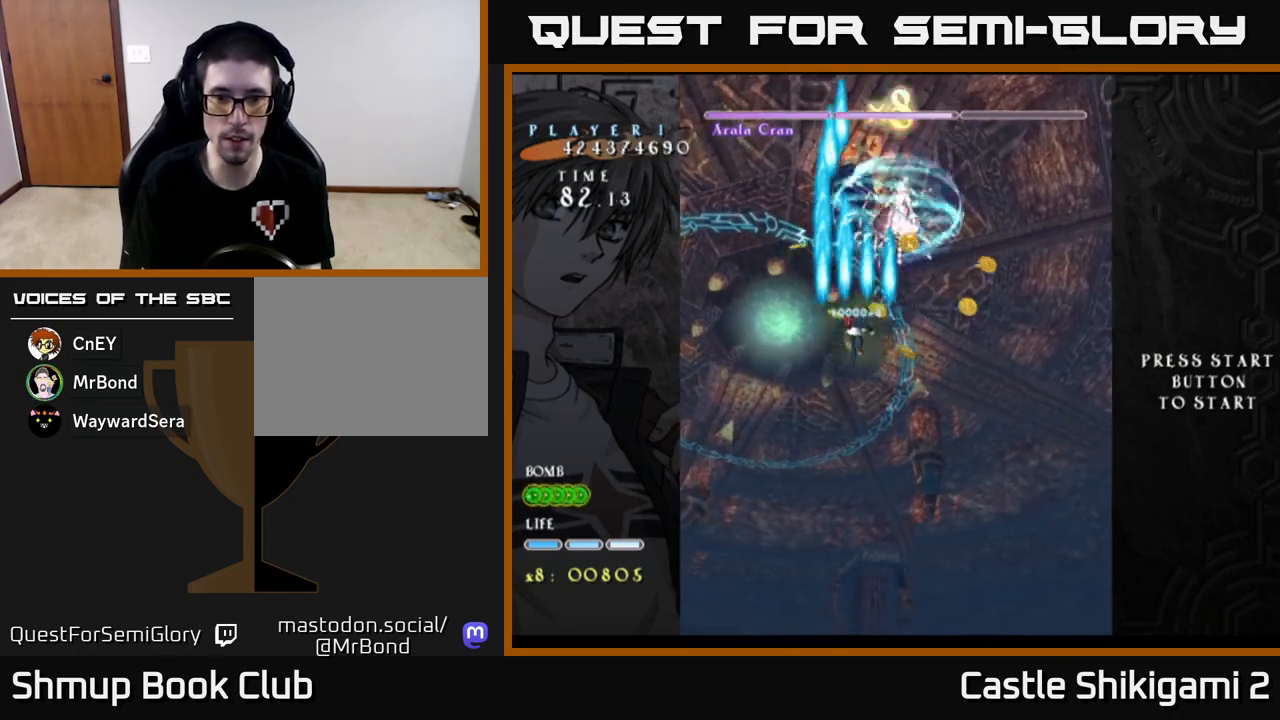
{"buttons": ["B", "DPAD_DOWN", "DPAD_RIGHT"], "left_stick": "center", "events": [[67, "DPAD_DOWN", "down"], [100, "B", "down"], [133, "X", "down"], [267, "X", "up"]]}
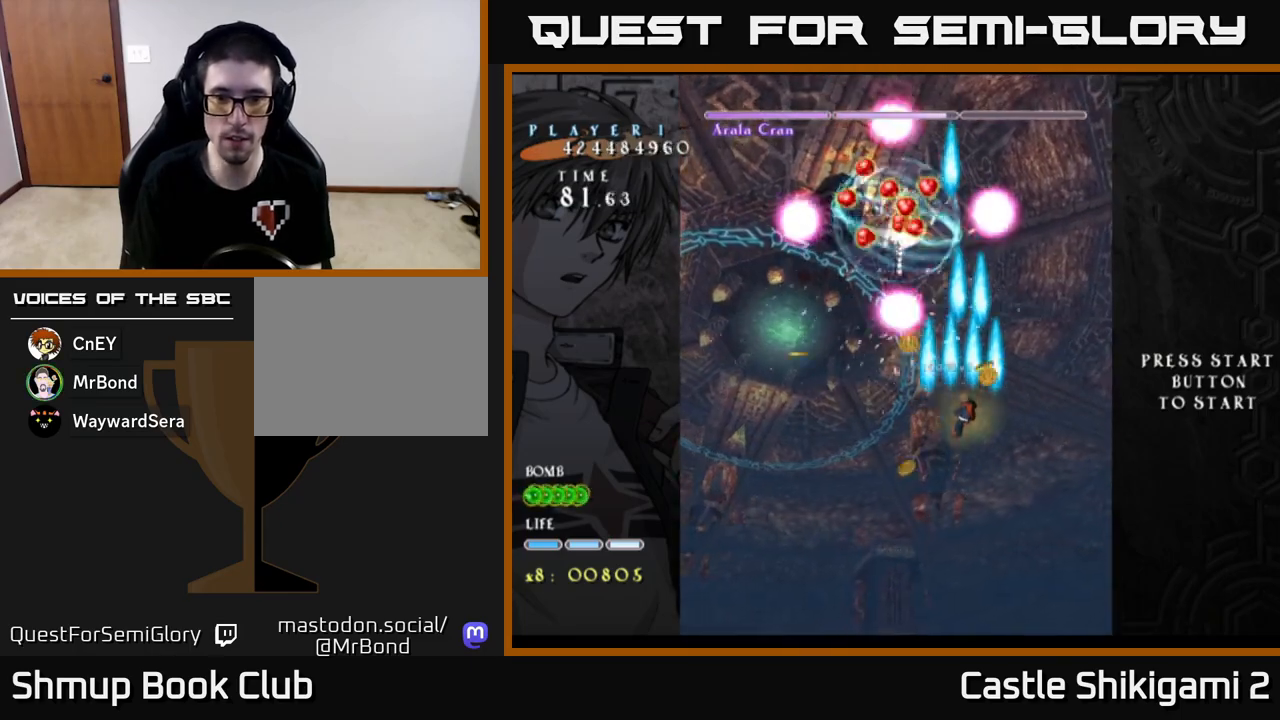
{"buttons": ["X", "DPAD_UP", "DPAD_LEFT"], "left_stick": "center"}
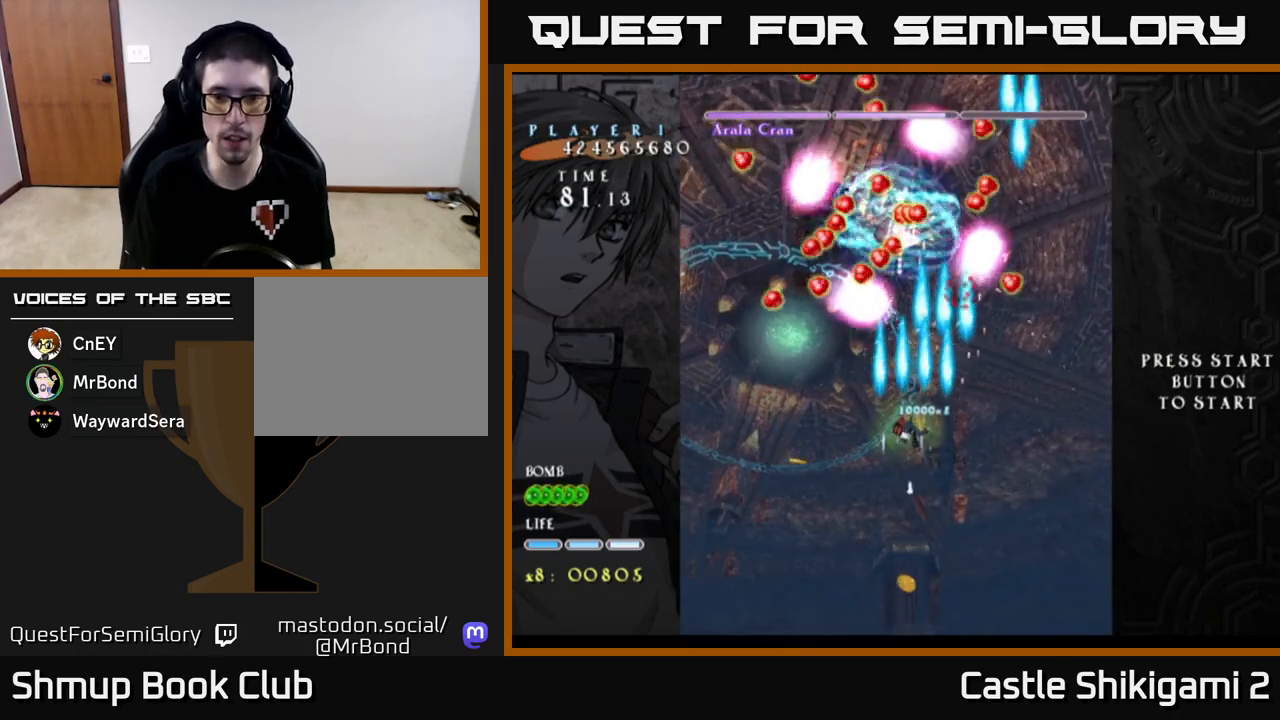
{"buttons": ["X"], "left_stick": "center", "events": [[133, "DPAD_LEFT", "up"], [450, "DPAD_UP", "up"]]}
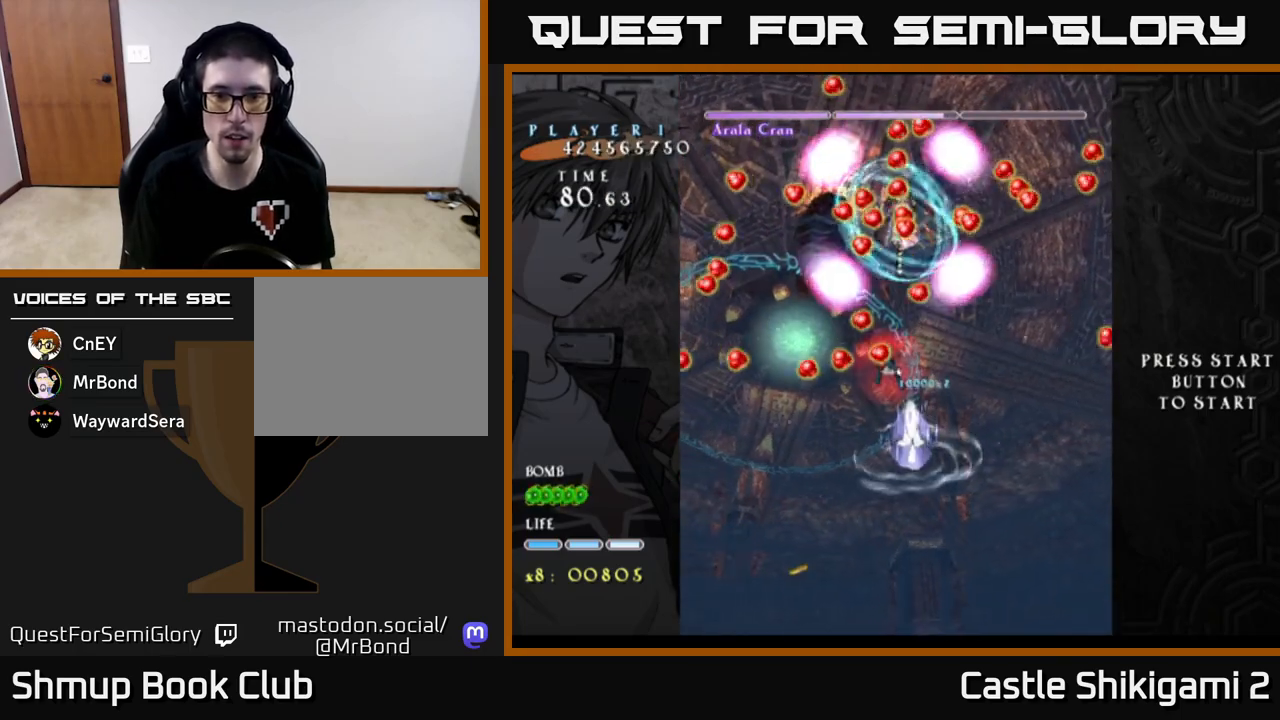
{"buttons": ["B", "DPAD_UP"], "left_stick": "center", "events": [[17, "B", "down"], [17, "DPAD_DOWN", "down"], [33, "X", "up"], [383, "DPAD_DOWN", "up"], [433, "DPAD_LEFT", "down"], [433, "DPAD_UP", "down"], [483, "DPAD_LEFT", "up"]]}
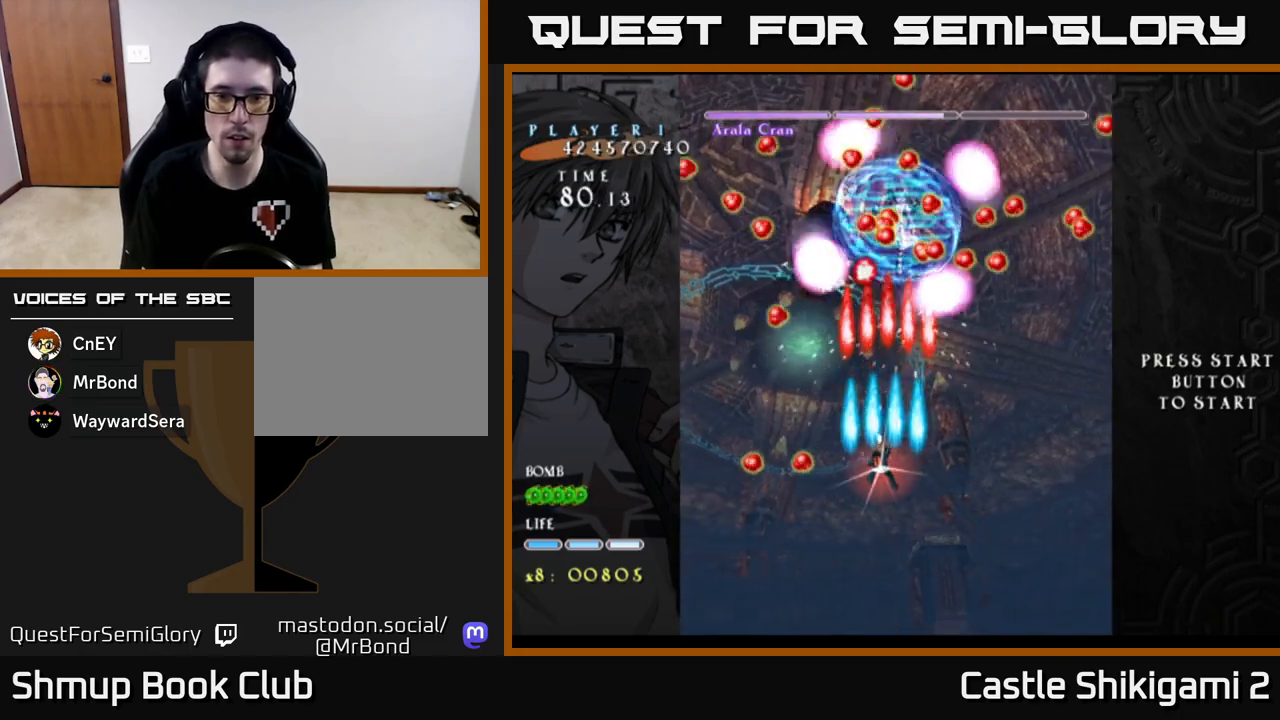
{"buttons": ["B", "DPAD_UP"], "left_stick": "center", "events": [[17, "DPAD_UP", "up"], [417, "DPAD_UP", "down"]]}
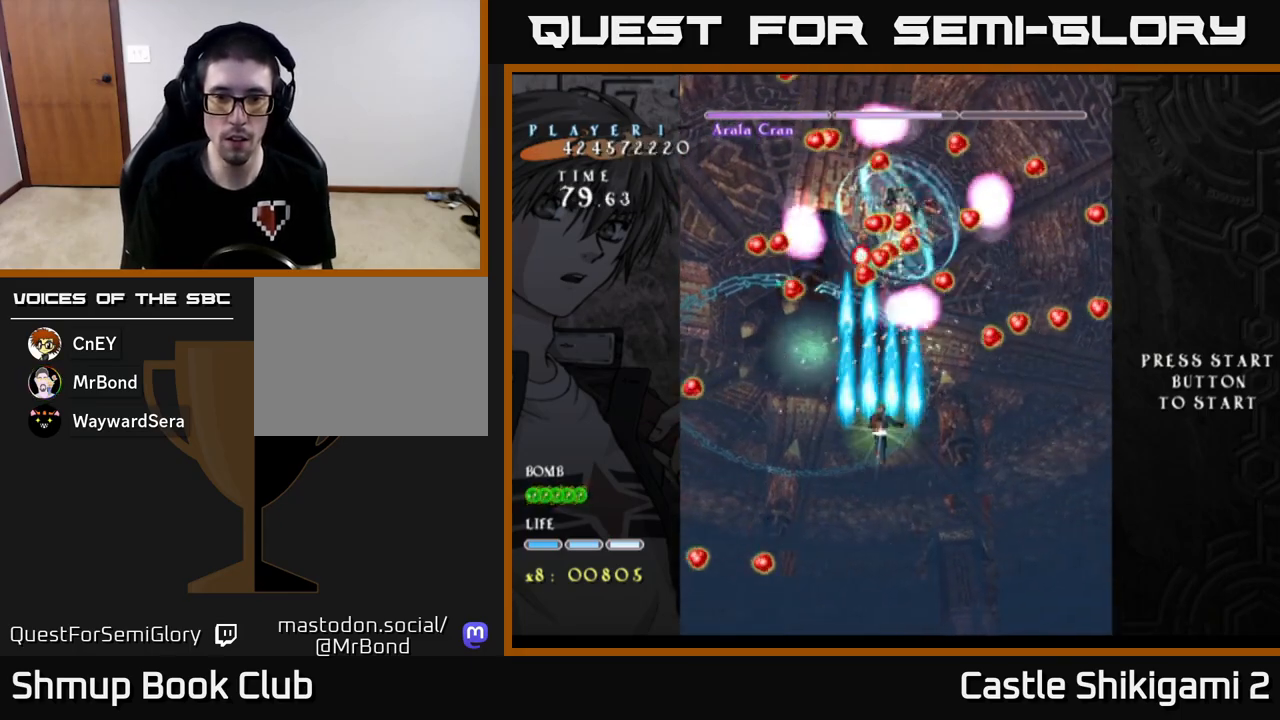
{"buttons": ["B", "DPAD_RIGHT"], "left_stick": "center", "events": [[100, "DPAD_UP", "up"], [467, "DPAD_RIGHT", "down"]]}
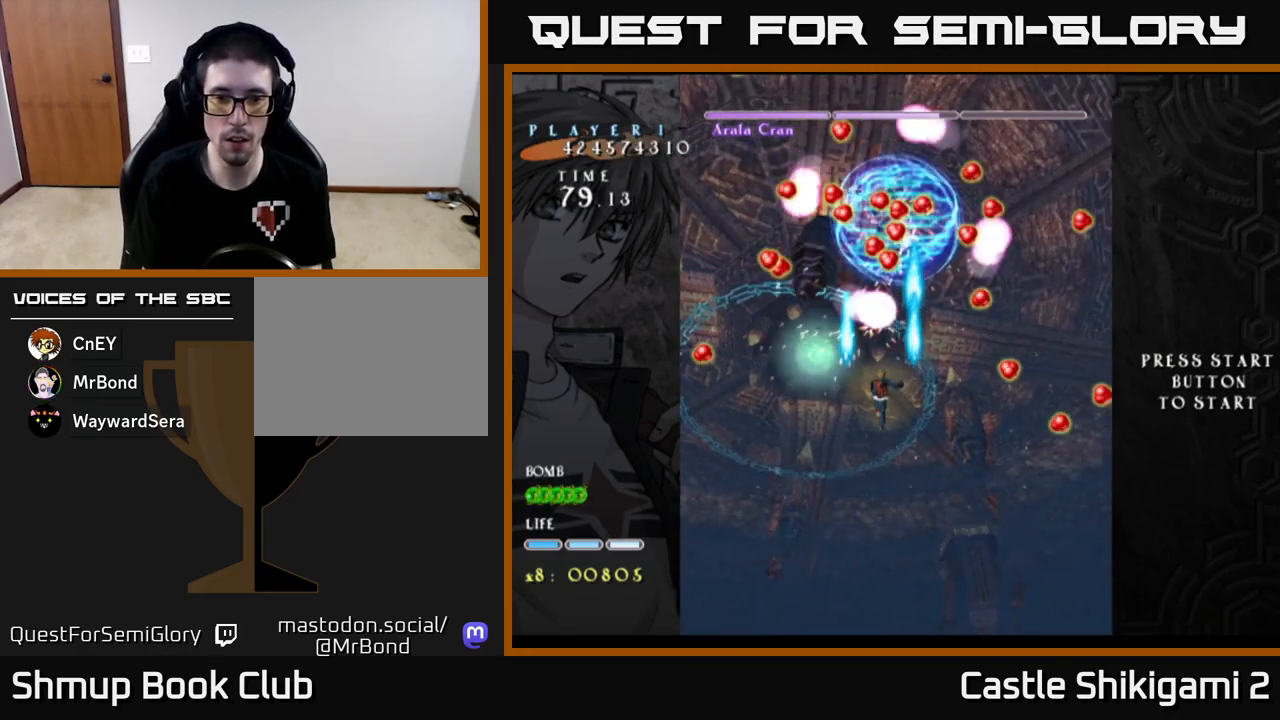
{"buttons": [], "left_stick": "center", "events": [[33, "DPAD_RIGHT", "up"], [100, "B", "up"]]}
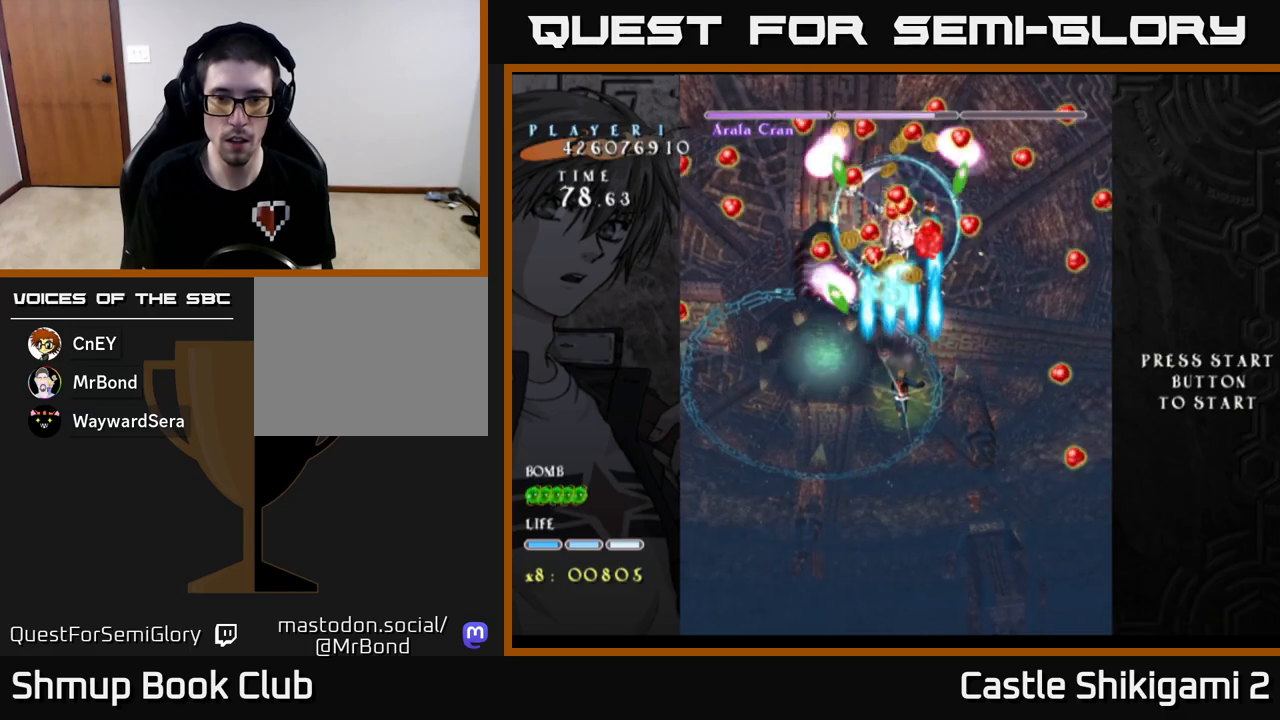
{"buttons": ["DPAD_DOWN"], "left_stick": "center", "events": [[400, "DPAD_DOWN", "down"]]}
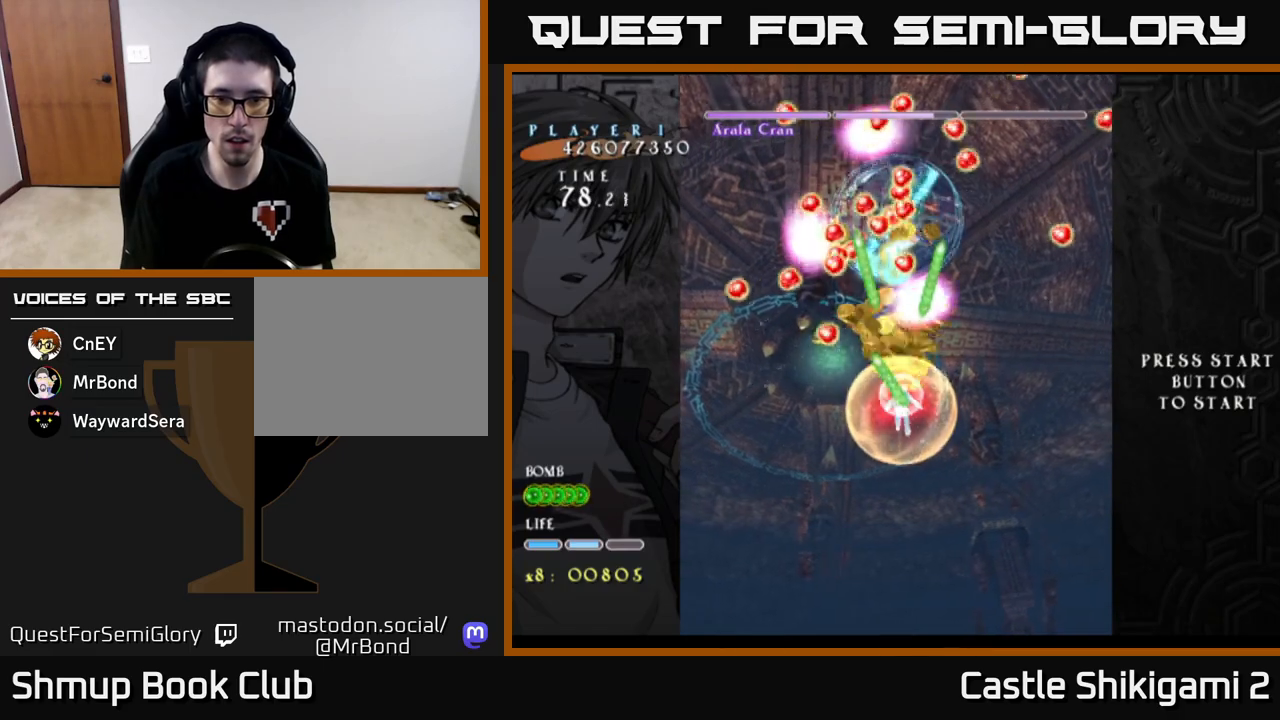
{"buttons": [], "left_stick": "center", "events": [[50, "B", "down"], [267, "DPAD_DOWN", "up"], [333, "B", "up"]]}
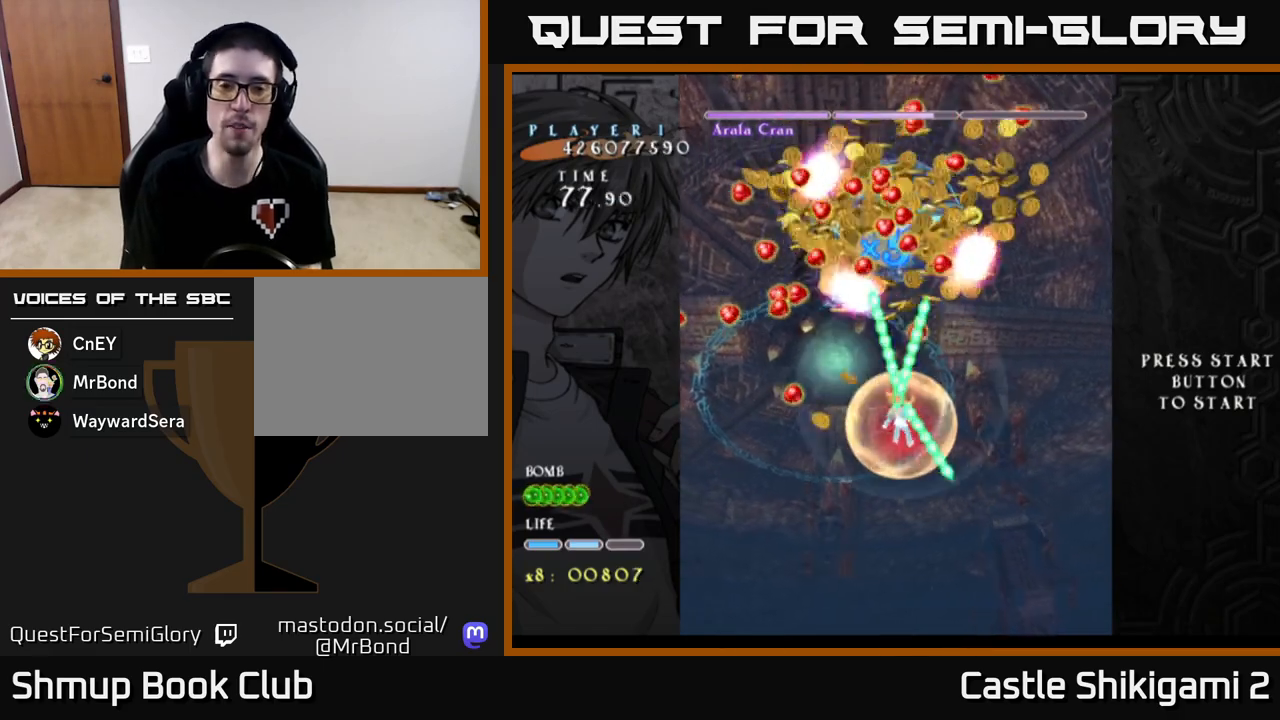
{"buttons": ["B", "DPAD_DOWN", "DPAD_RIGHT"], "left_stick": "center", "events": [[33, "B", "down"], [83, "DPAD_LEFT", "down"], [233, "DPAD_UP", "down"], [267, "DPAD_LEFT", "up"], [317, "DPAD_RIGHT", "down"], [350, "DPAD_UP", "up"], [433, "DPAD_DOWN", "down"]]}
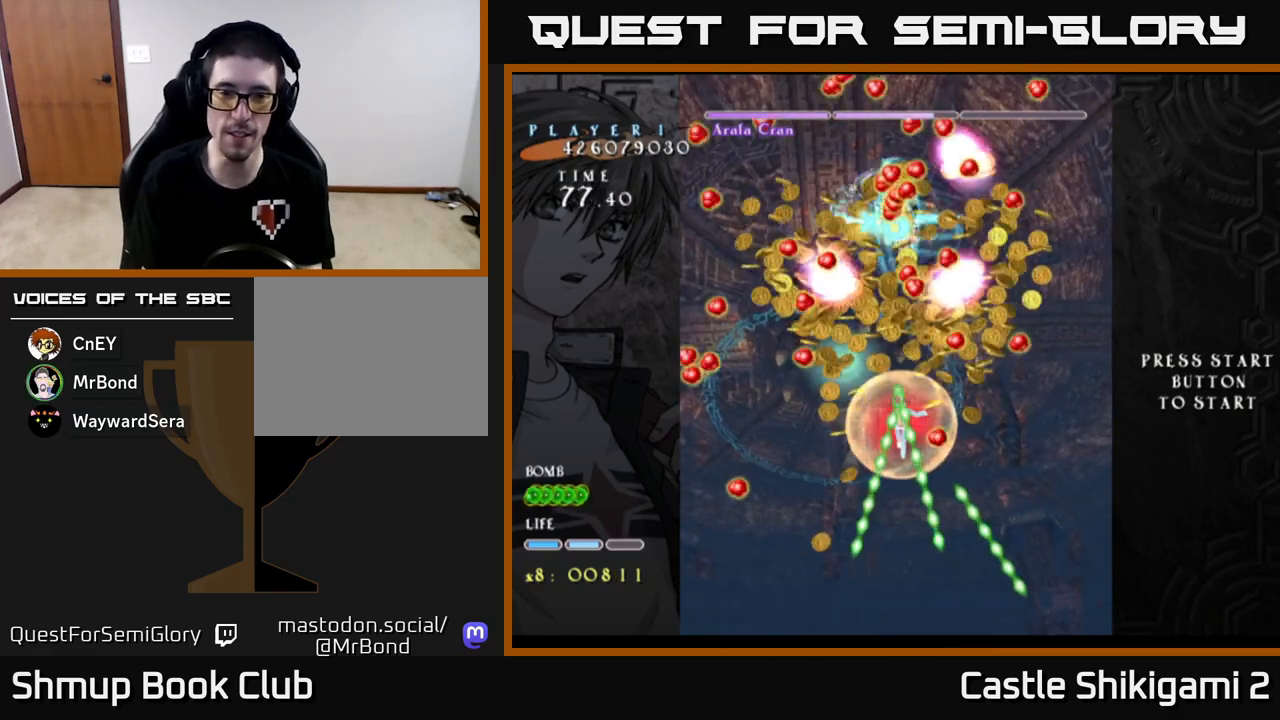
{"buttons": ["B", "DPAD_UP", "DPAD_RIGHT"], "left_stick": "center", "events": [[50, "DPAD_DOWN", "up"], [50, "DPAD_RIGHT", "up"], [83, "DPAD_LEFT", "down"], [400, "DPAD_UP", "down"], [433, "DPAD_LEFT", "up"], [500, "DPAD_RIGHT", "down"]]}
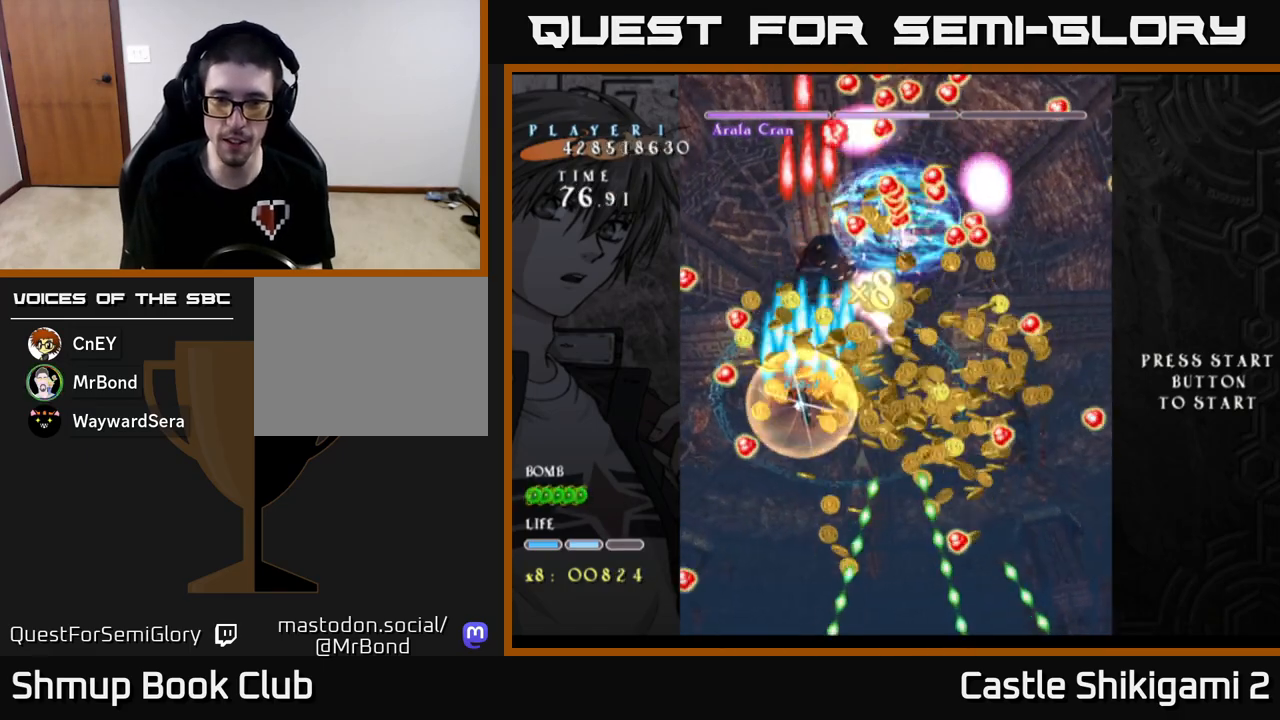
{"buttons": ["B", "DPAD_DOWN"], "left_stick": "center", "events": [[33, "DPAD_UP", "up"], [117, "DPAD_DOWN", "down"], [417, "DPAD_RIGHT", "up"]]}
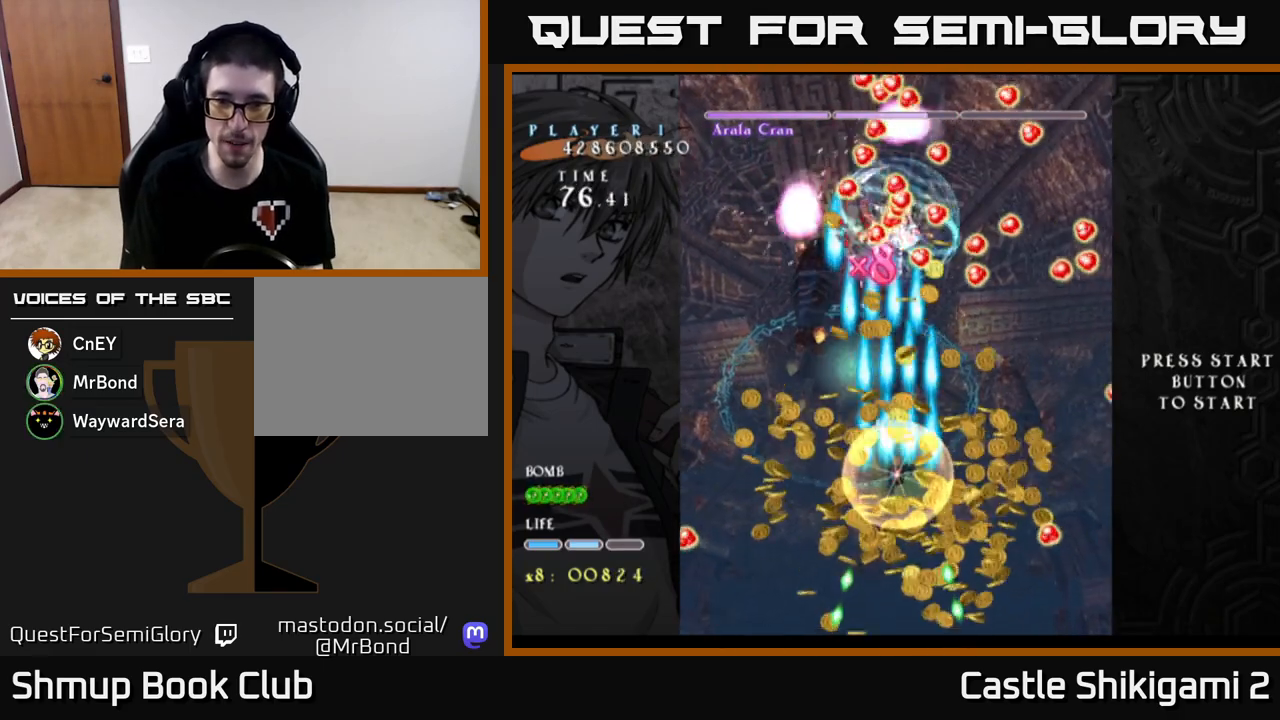
{"buttons": ["B", "DPAD_UP", "DPAD_LEFT"], "left_stick": "center", "events": [[133, "DPAD_RIGHT", "down"], [233, "DPAD_DOWN", "up"], [317, "DPAD_RIGHT", "up"], [317, "DPAD_UP", "down"], [367, "DPAD_LEFT", "down"]]}
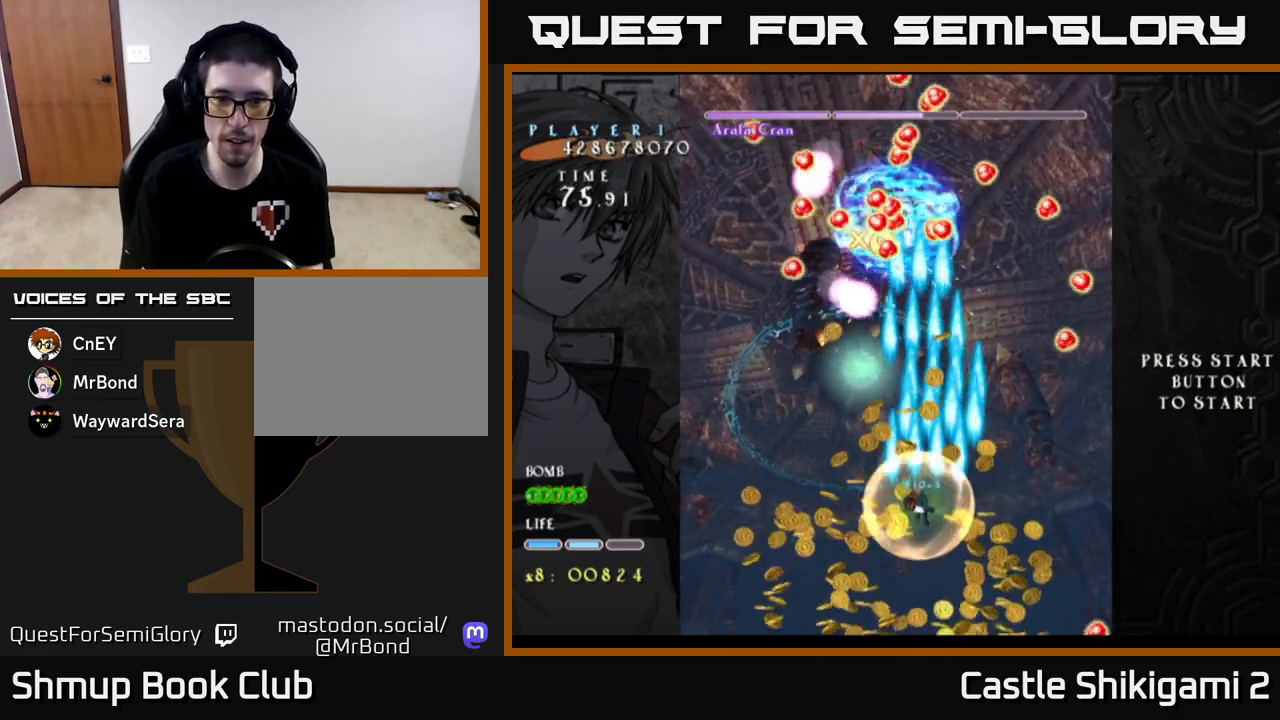
{"buttons": ["B"], "left_stick": "center", "events": [[100, "DPAD_LEFT", "up"], [417, "DPAD_UP", "up"]]}
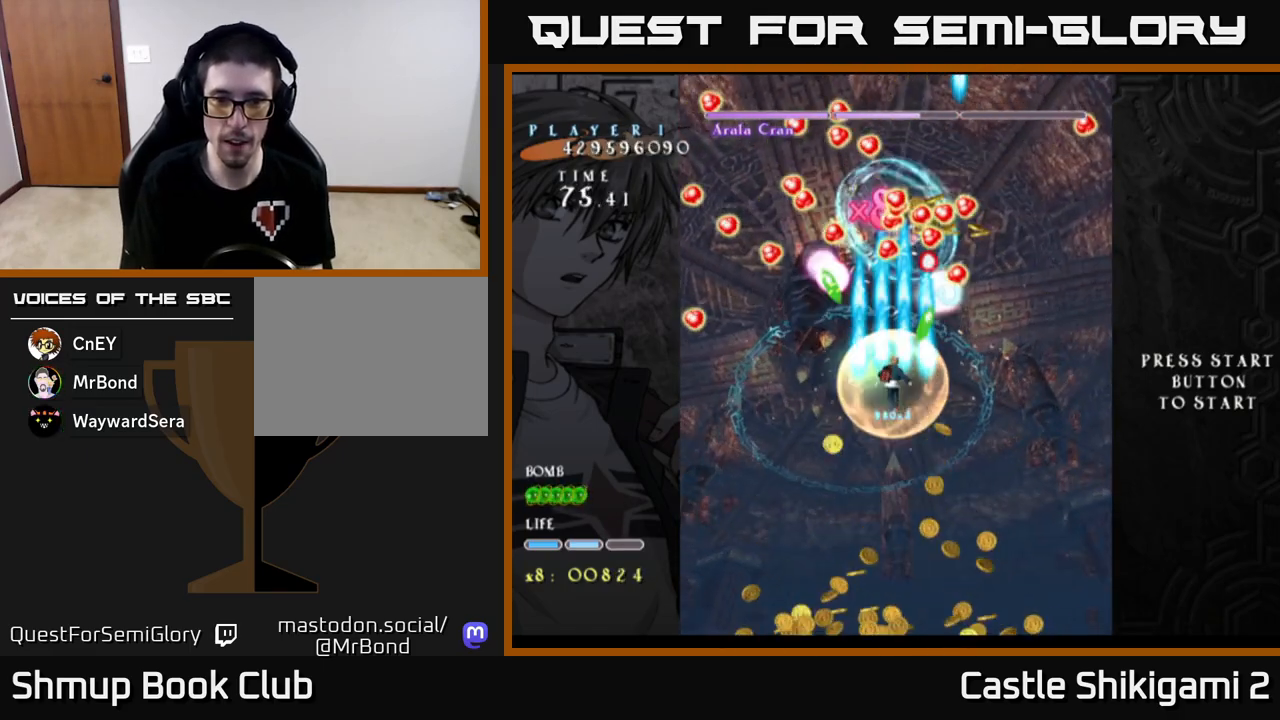
{"buttons": ["B", "X", "DPAD_DOWN"], "left_stick": "center", "events": [[283, "DPAD_DOWN", "down"], [300, "DPAD_RIGHT", "down"], [317, "DPAD_RIGHT", "up"], [317, "X", "down"]]}
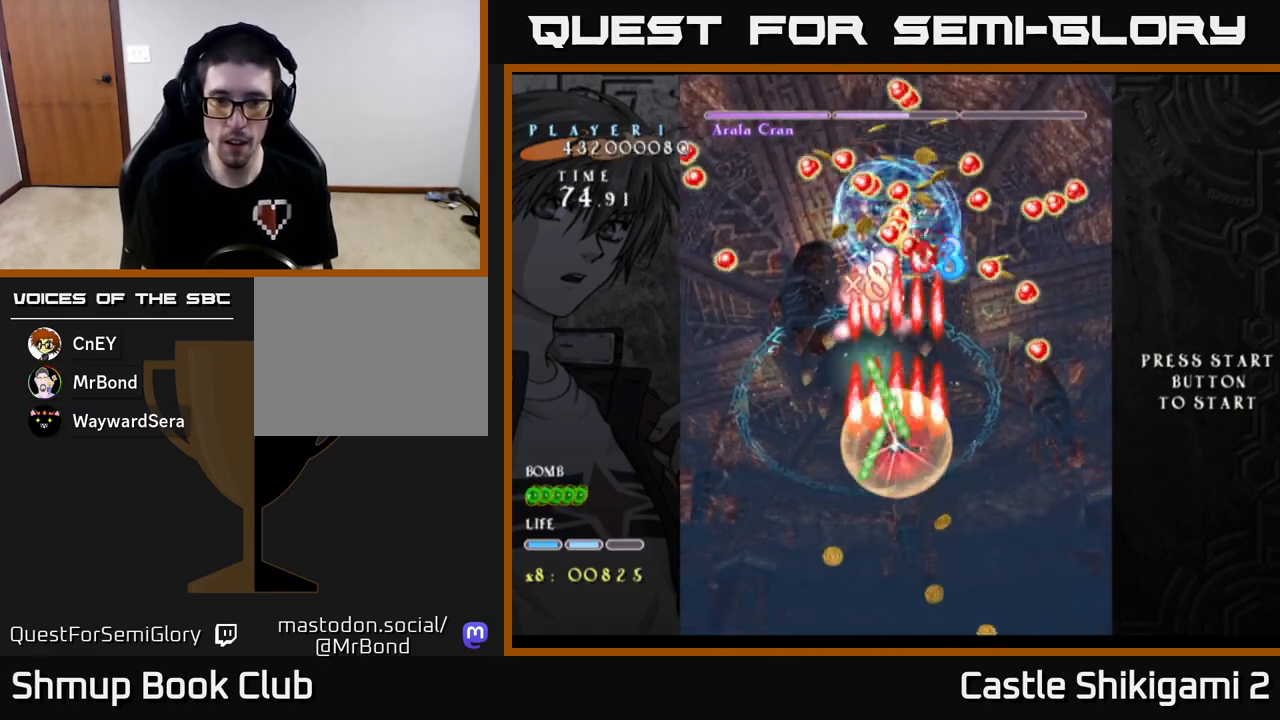
{"buttons": ["B", "DPAD_UP"], "left_stick": "center", "events": [[67, "X", "up"], [417, "DPAD_DOWN", "up"], [467, "DPAD_UP", "down"]]}
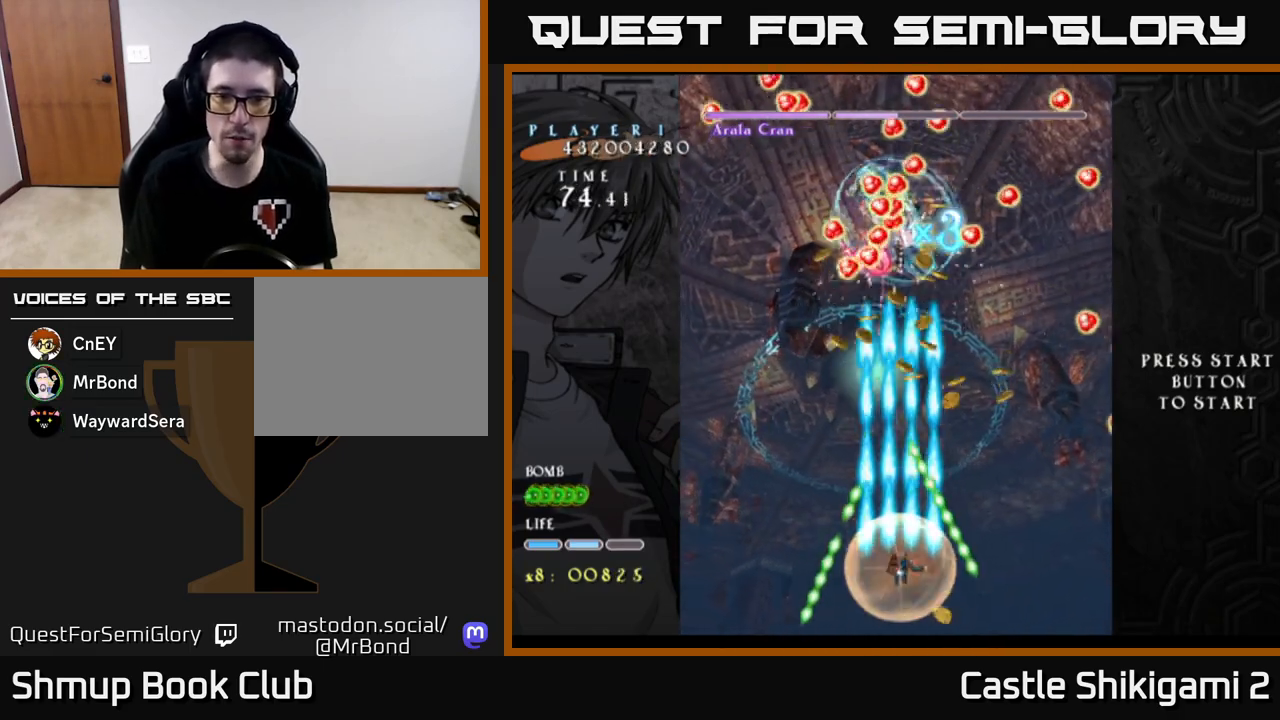
{"buttons": ["B", "DPAD_DOWN"], "left_stick": "center", "events": [[67, "DPAD_RIGHT", "down"], [150, "DPAD_RIGHT", "up"], [250, "DPAD_UP", "up"], [500, "DPAD_DOWN", "down"]]}
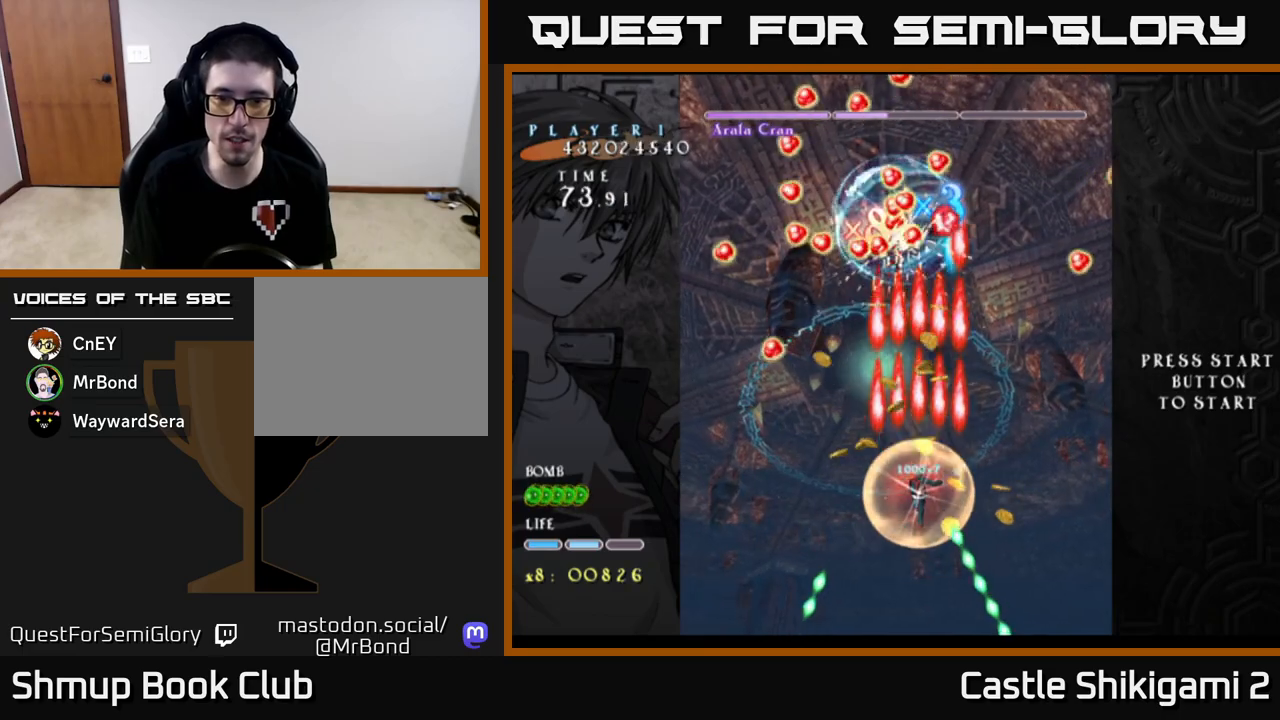
{"buttons": ["B", "DPAD_UP", "DPAD_RIGHT"], "left_stick": "center", "events": [[67, "DPAD_DOWN", "up"], [150, "DPAD_UP", "down"], [200, "DPAD_RIGHT", "down"], [267, "DPAD_RIGHT", "up"], [317, "DPAD_LEFT", "down"], [450, "DPAD_LEFT", "up"], [483, "DPAD_RIGHT", "down"]]}